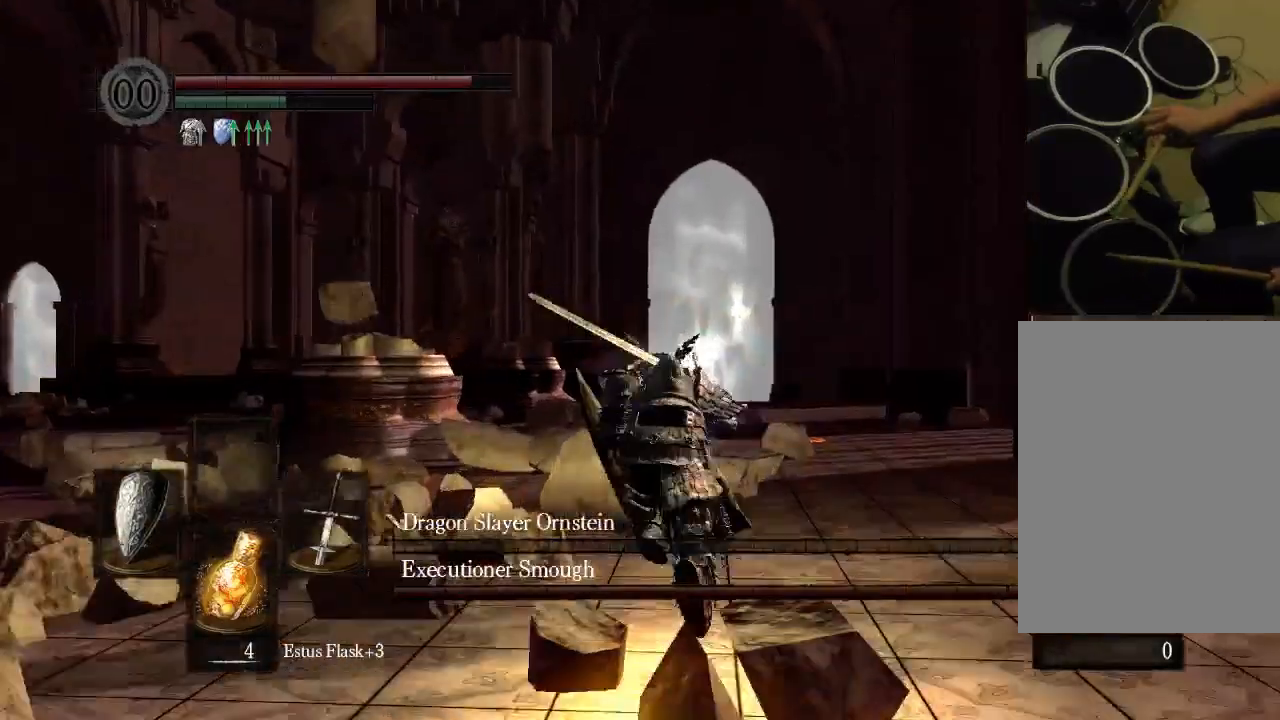
Gameplay with a controller (Xbox layout); each line is a JSON object with the inputs held at the frame after it. "events" lists button and stick changes between this image and that frame as [ms after this image, input, new state], when the widget could be followed in between. Not read: L3 R3 SELECT.
{"buttons": ["B"], "left_stick": "center", "right_stick": "center", "events": [[133, "DPAD_DOWN", "up"]]}
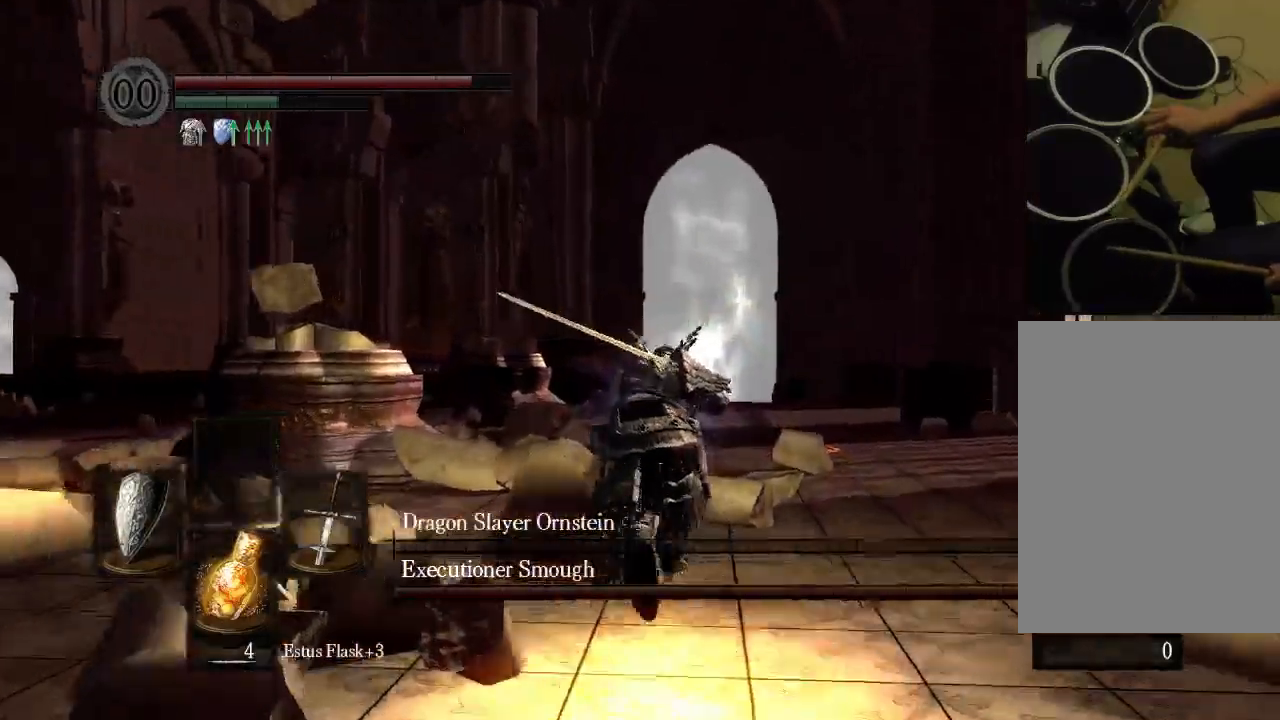
{"buttons": ["B"], "left_stick": "center", "right_stick": "center", "events": []}
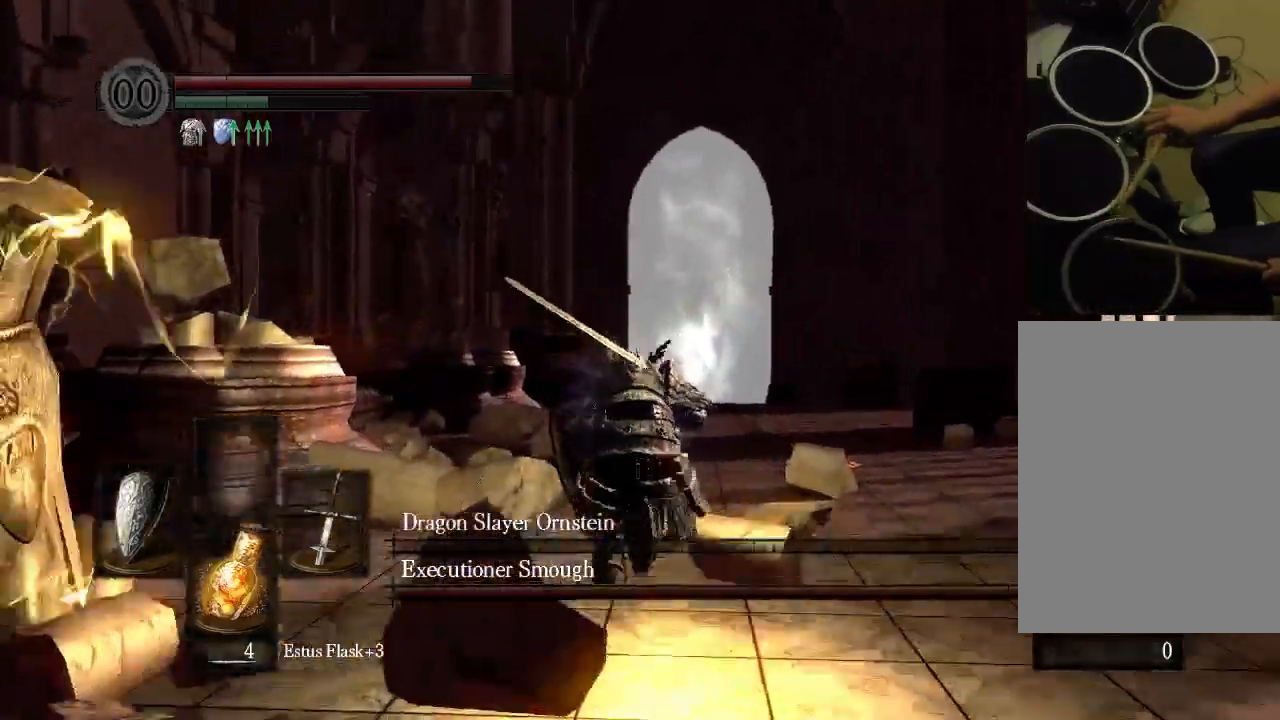
{"buttons": ["B"], "left_stick": "center", "right_stick": "center", "events": []}
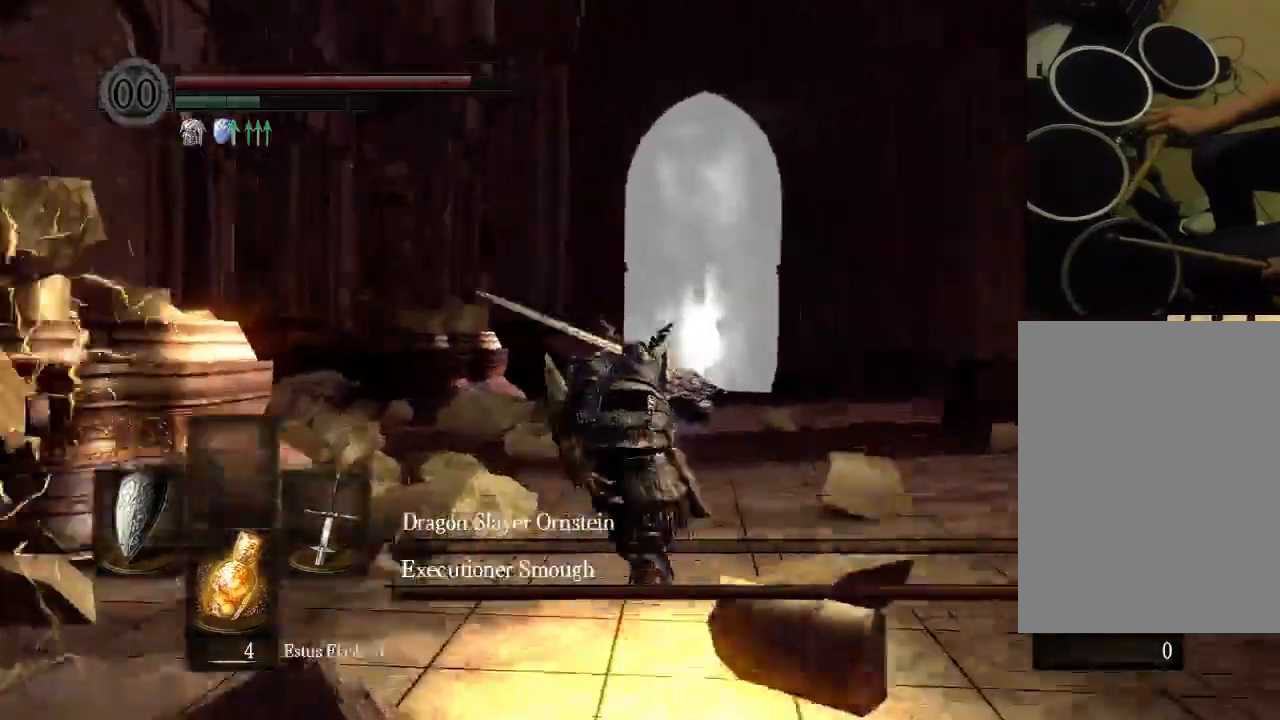
{"buttons": ["B"], "left_stick": "center", "right_stick": "center", "events": [[133, "DPAD_UP", "down"], [200, "DPAD_UP", "up"]]}
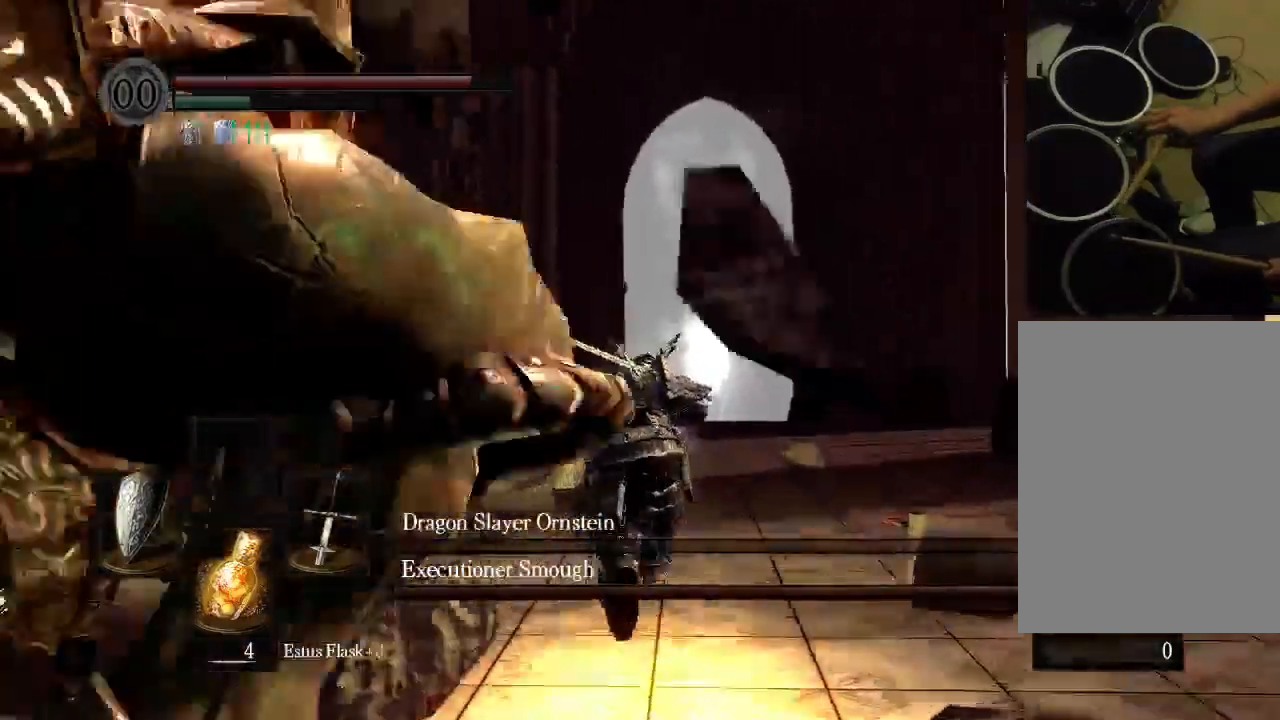
{"buttons": ["B"], "left_stick": "center", "right_stick": "center", "events": []}
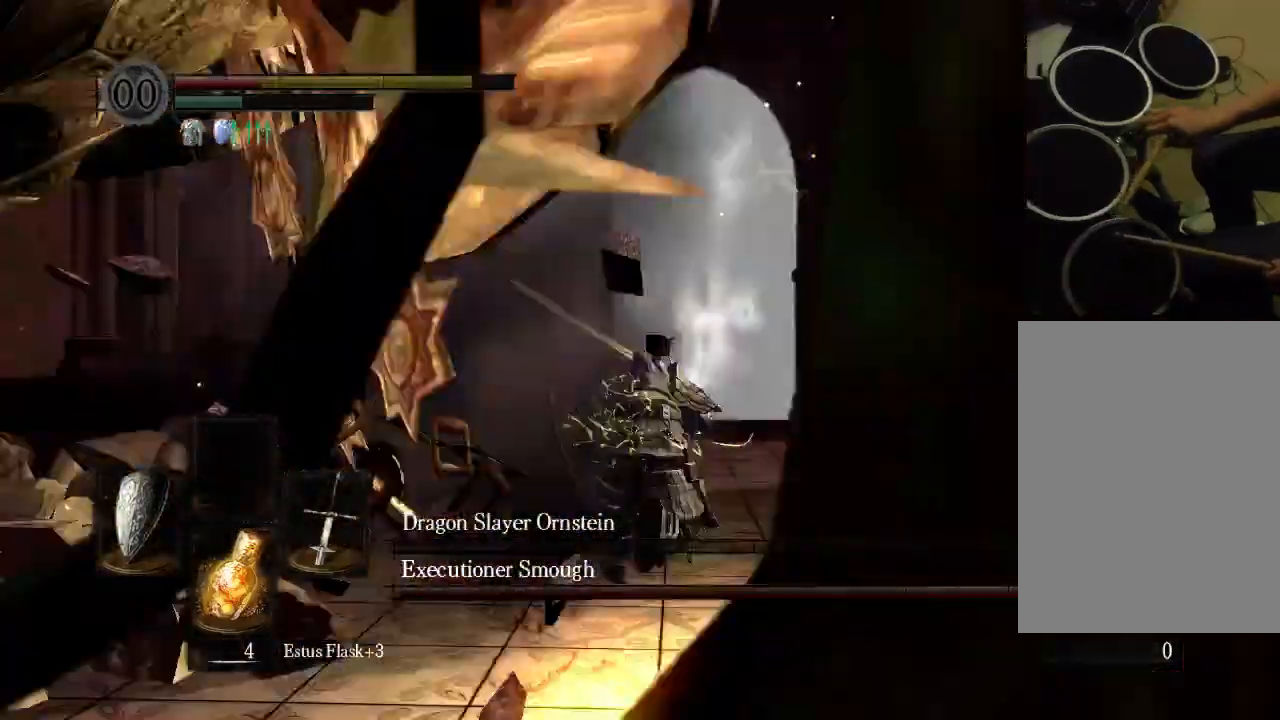
{"buttons": ["B"], "left_stick": "center", "right_stick": "center", "events": [[167, "Y", "down"], [233, "Y", "up"]]}
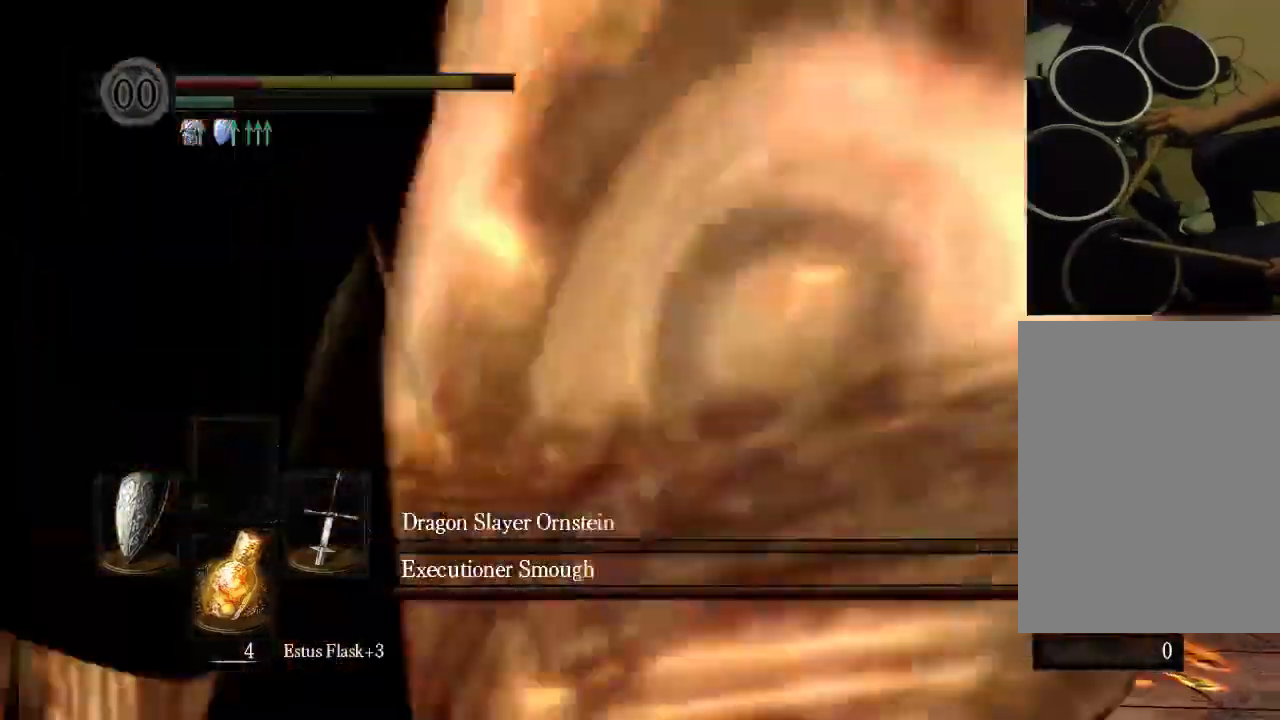
{"buttons": ["R2"], "left_stick": "center", "right_stick": "center", "events": [[200, "B", "up"], [500, "R2", "down"]]}
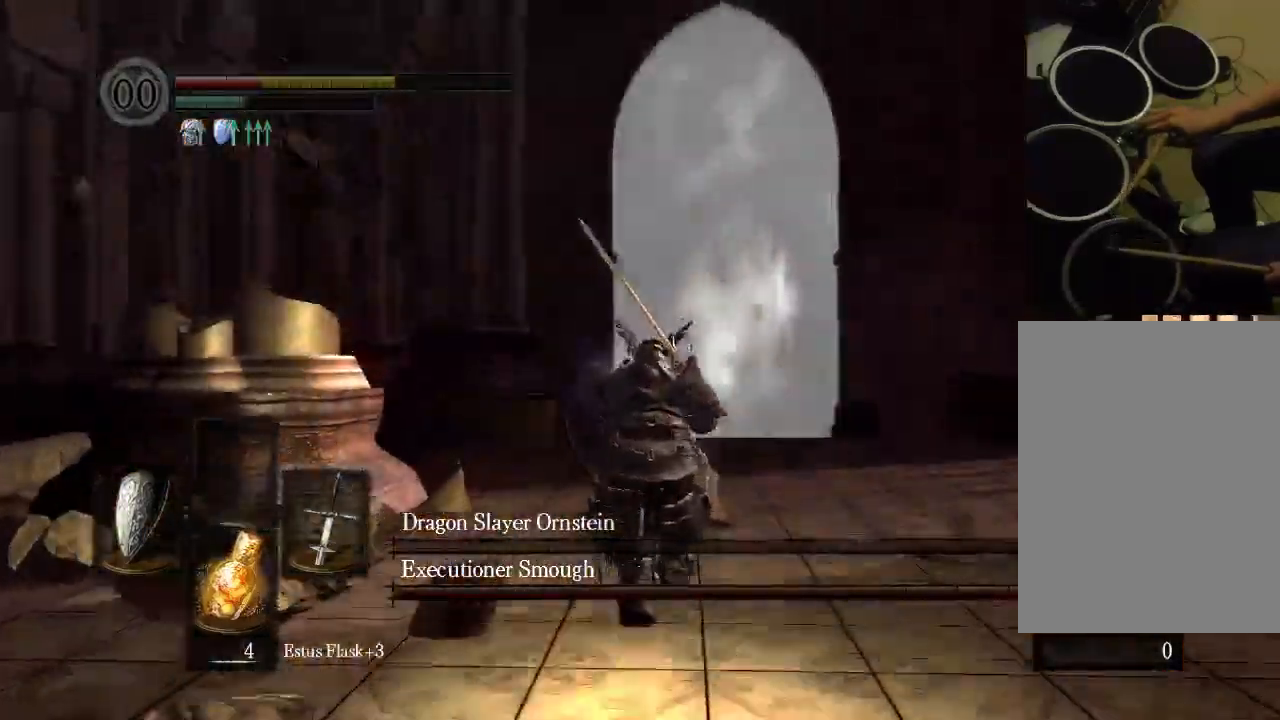
{"buttons": ["B"], "left_stick": "center", "right_stick": "center", "events": [[100, "R2", "up"], [233, "B", "down"]]}
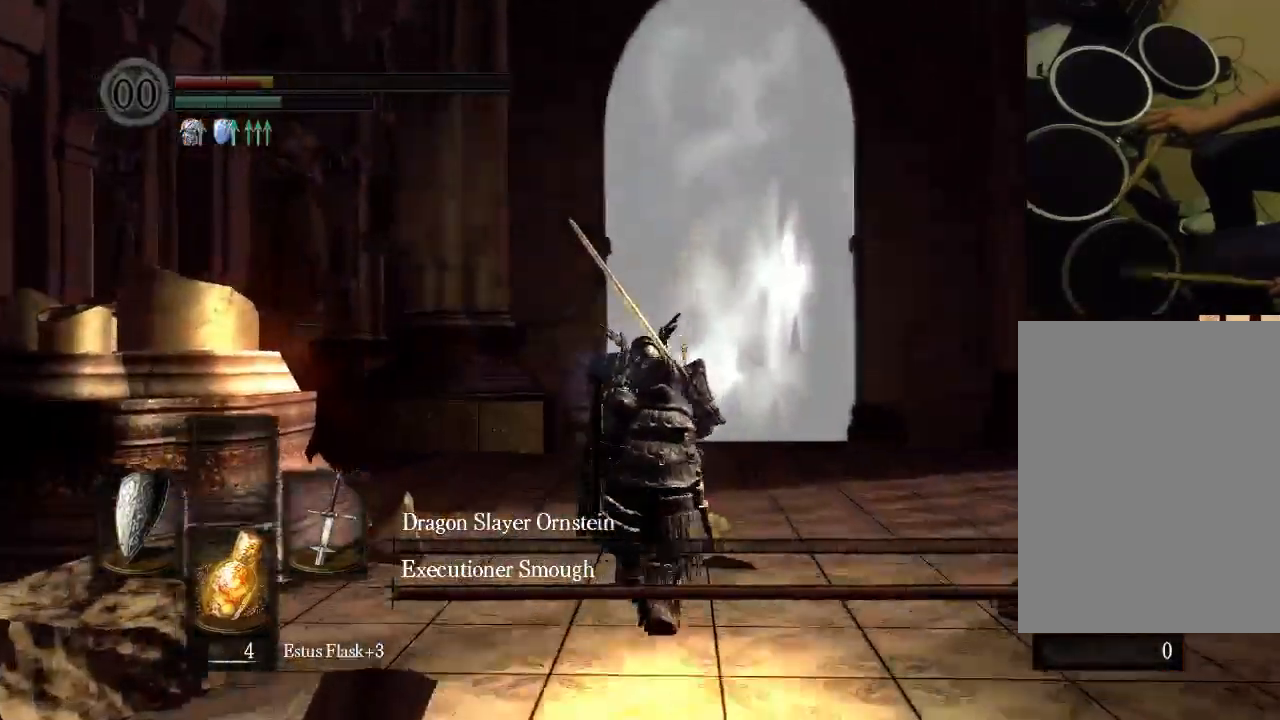
{"buttons": ["B"], "left_stick": "center", "right_stick": "center", "events": []}
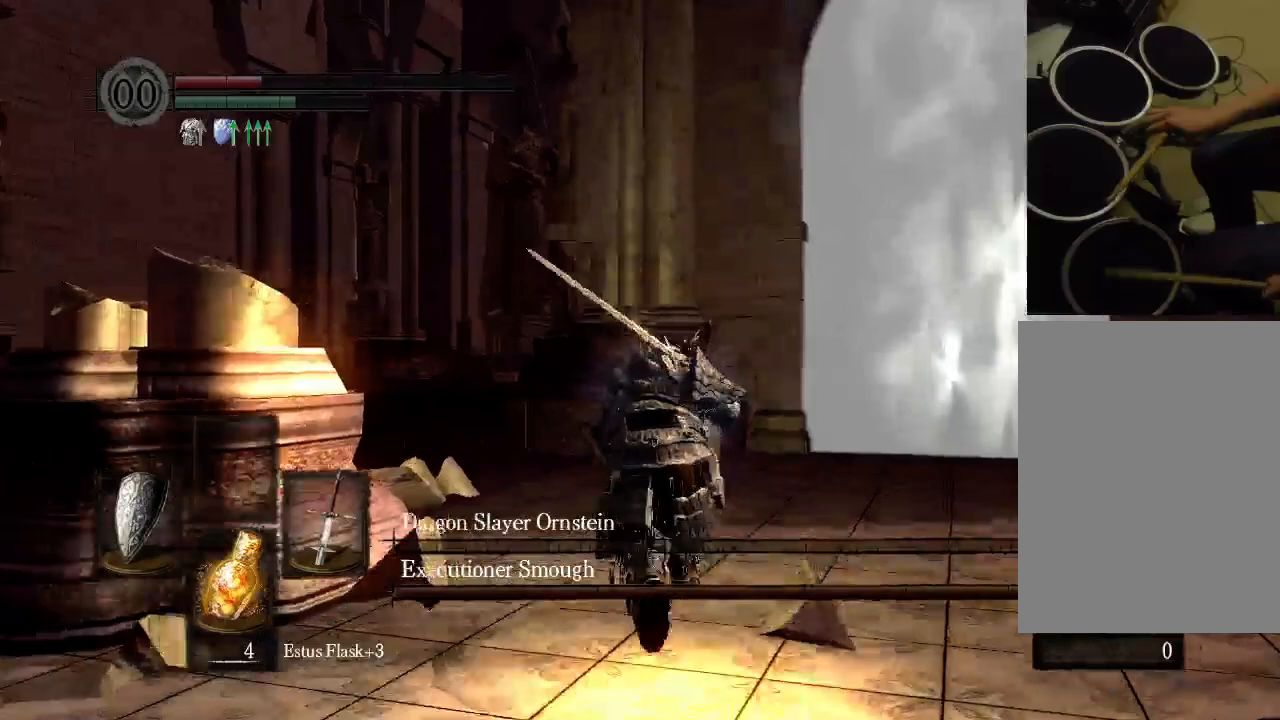
{"buttons": ["B"], "left_stick": "center", "right_stick": "center", "events": [[33, "R2", "down"], [267, "R2", "up"]]}
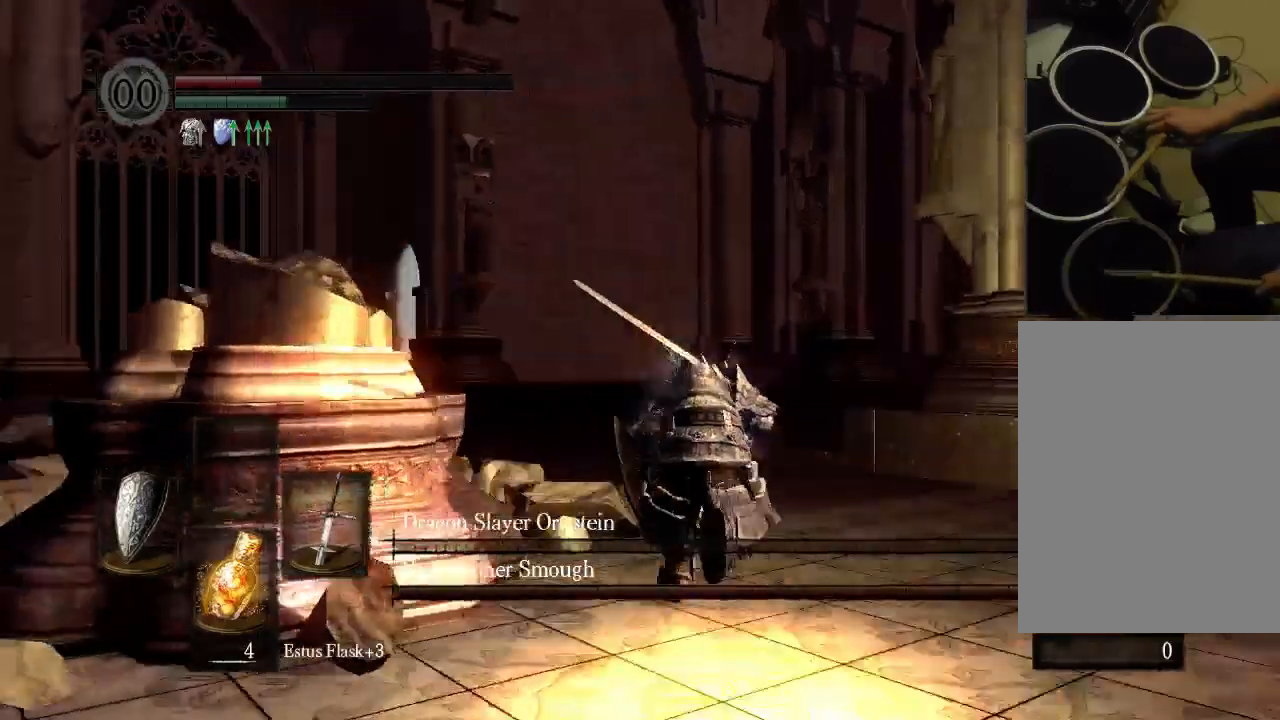
{"buttons": [], "left_stick": "center", "right_stick": "center"}
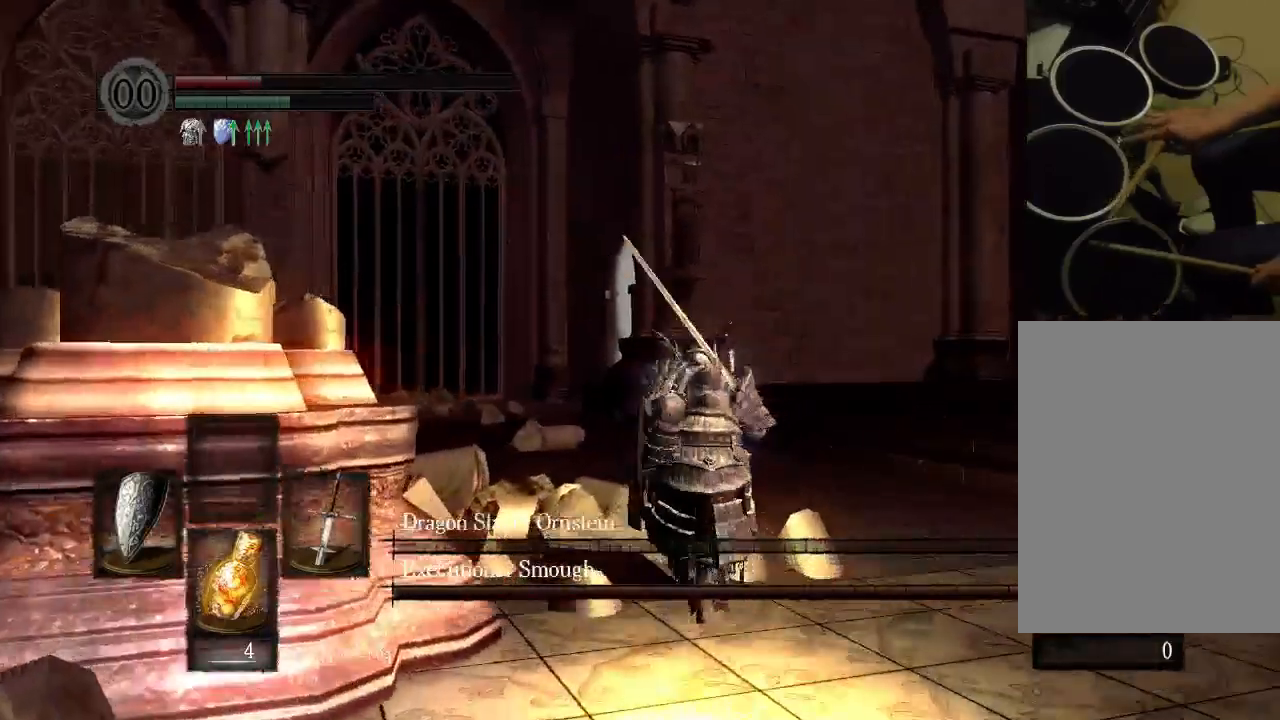
{"buttons": ["START"], "left_stick": "center", "right_stick": "center", "events": [[67, "B", "down"], [233, "B", "up"], [233, "START", "down"]]}
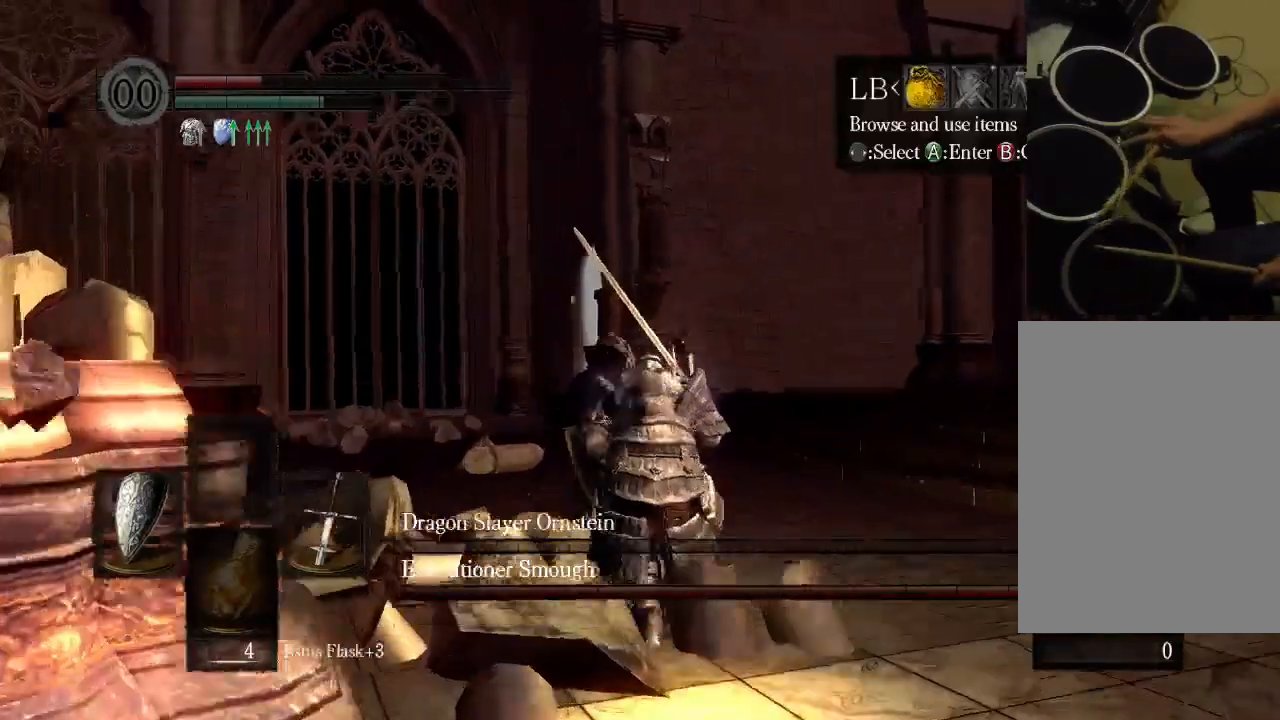
{"buttons": [], "left_stick": "center", "right_stick": "center", "events": [[33, "A", "down"], [100, "START", "up"], [467, "A", "up"]]}
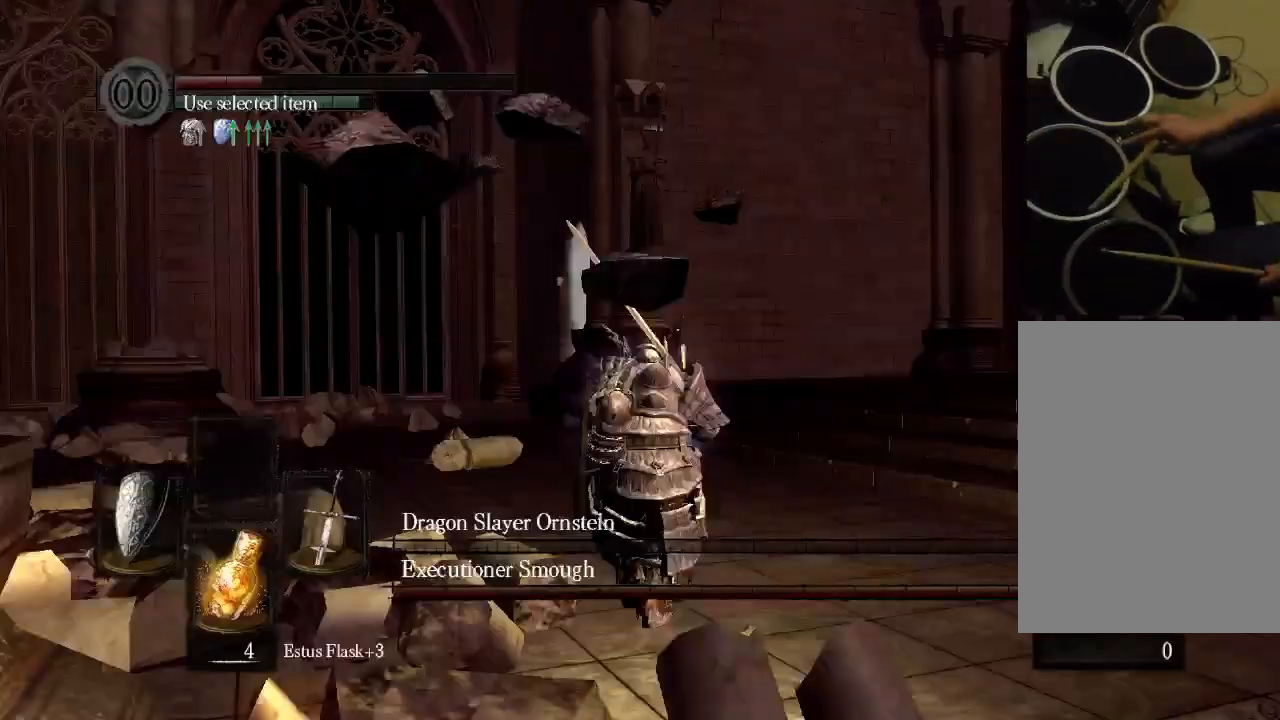
{"buttons": [], "left_stick": "center", "right_stick": "center", "events": []}
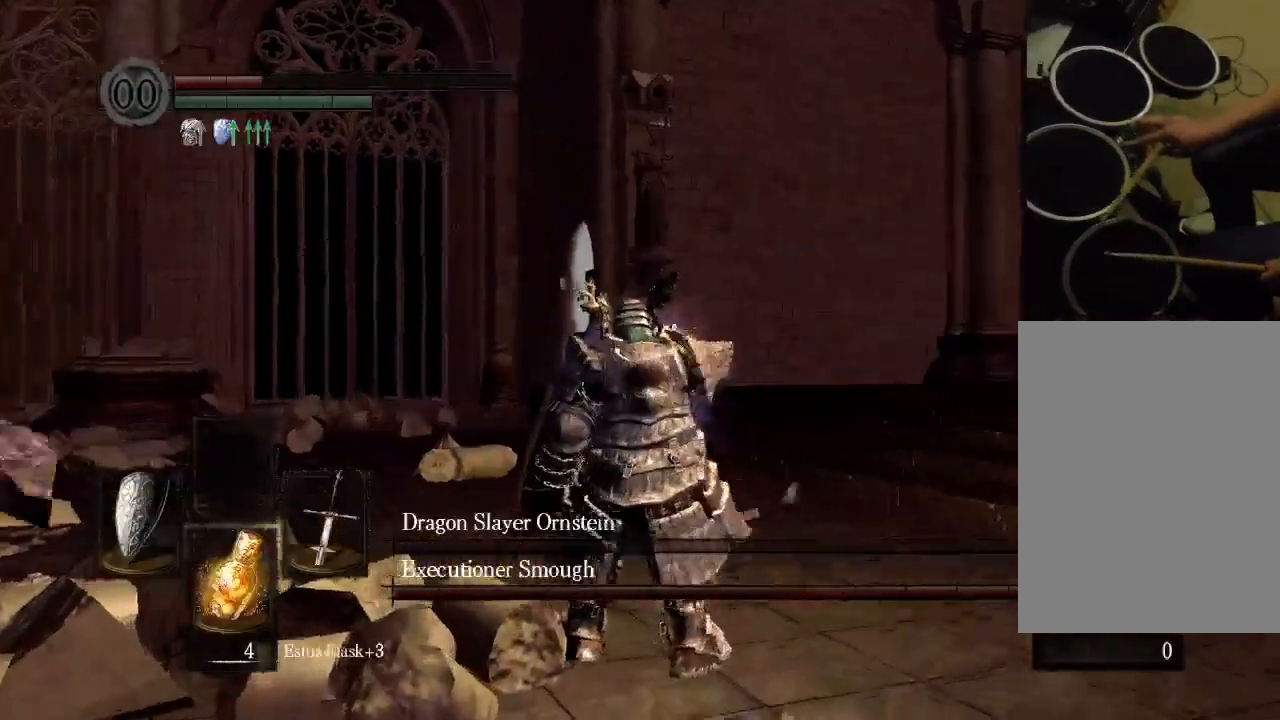
{"buttons": [], "left_stick": "center", "right_stick": "center", "events": []}
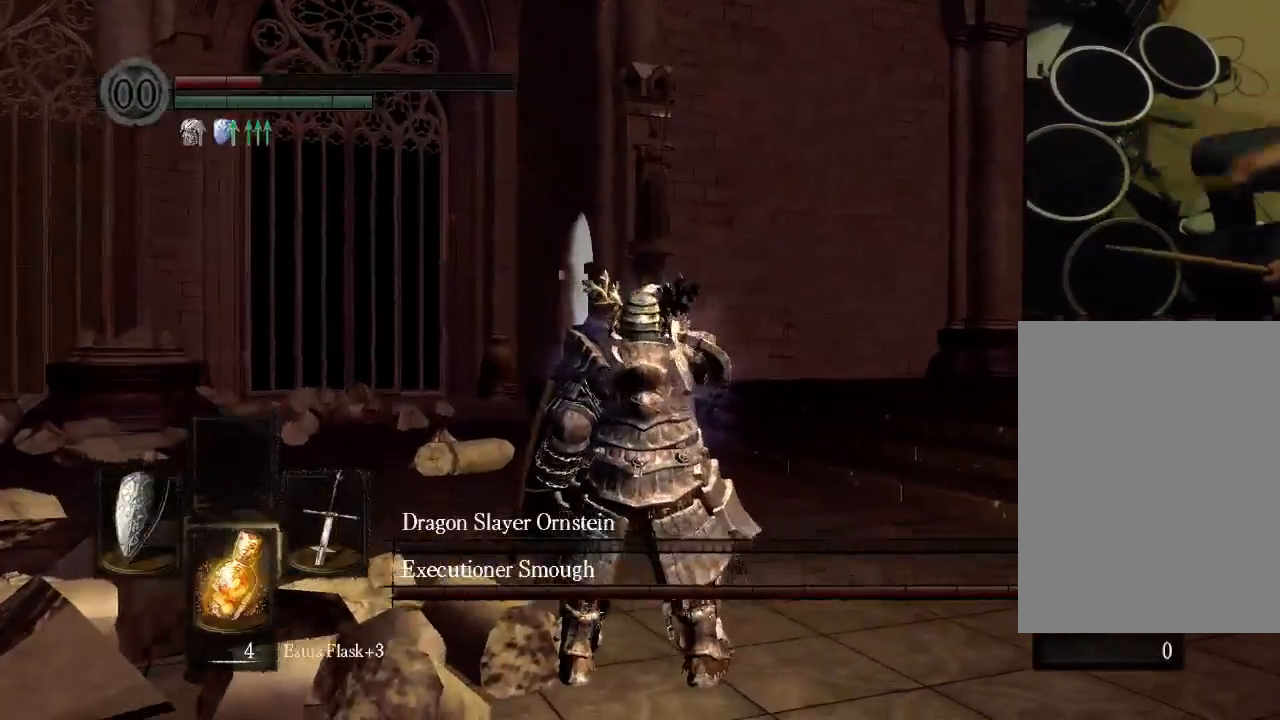
{"buttons": [], "left_stick": "center", "right_stick": "center", "events": []}
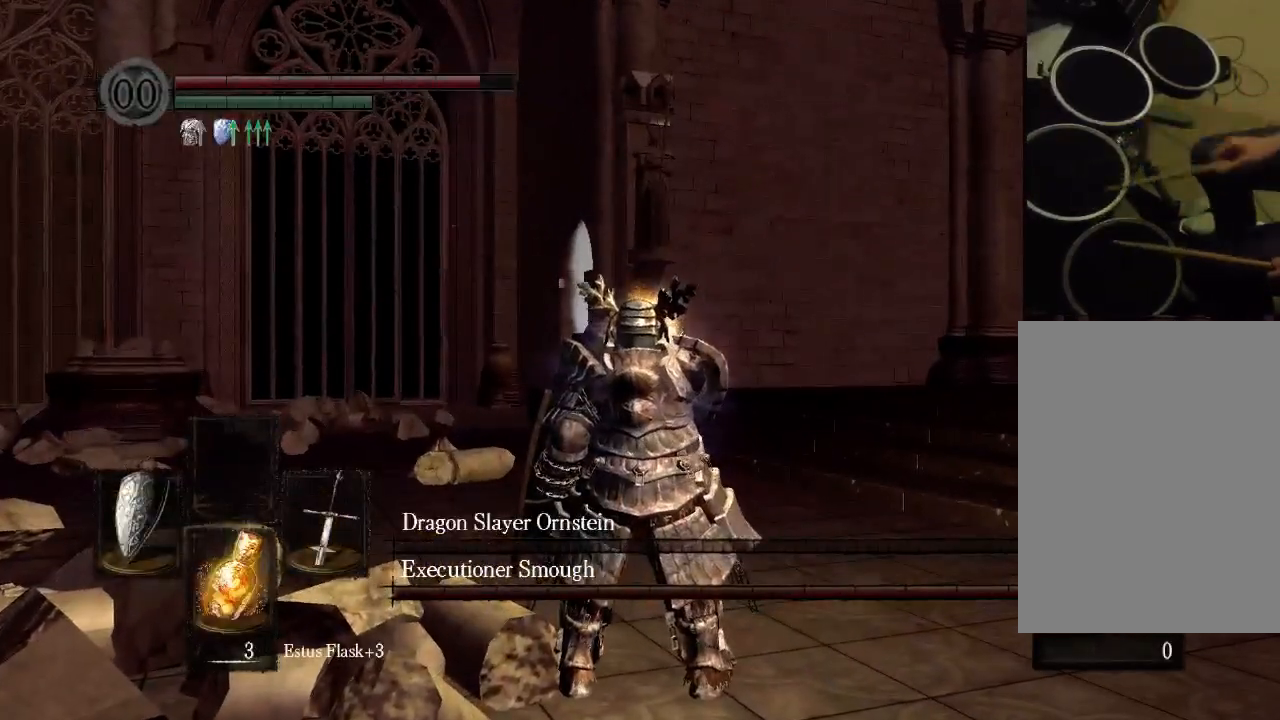
{"buttons": [], "left_stick": "center", "right_stick": "center", "events": []}
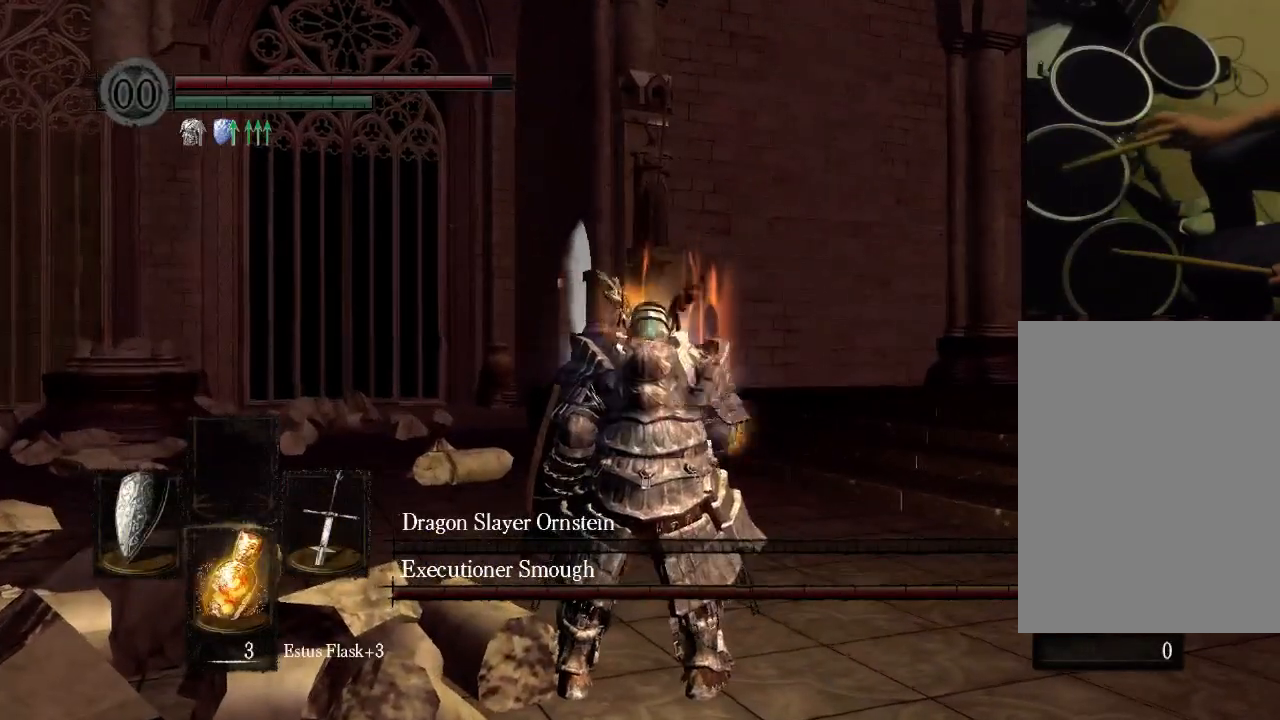
{"buttons": [], "left_stick": "center", "right_stick": "center", "events": []}
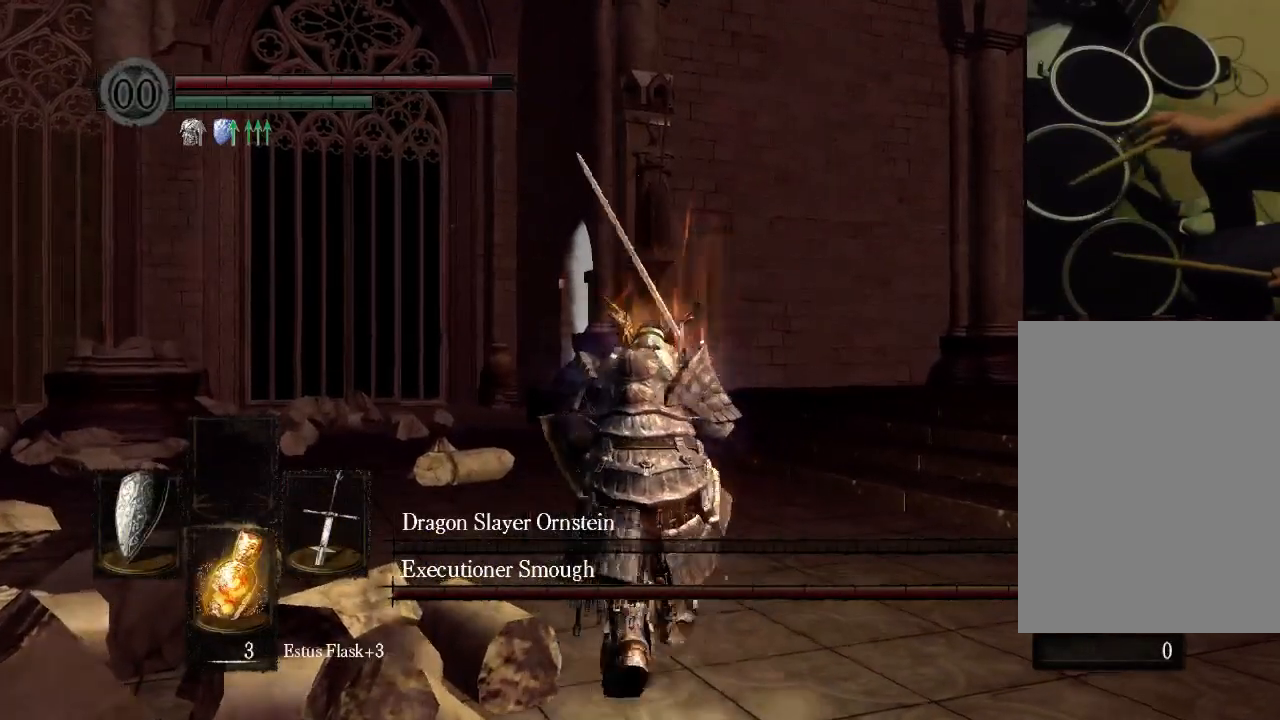
{"buttons": ["B"], "left_stick": "center", "right_stick": "center", "events": [[133, "B", "down"]]}
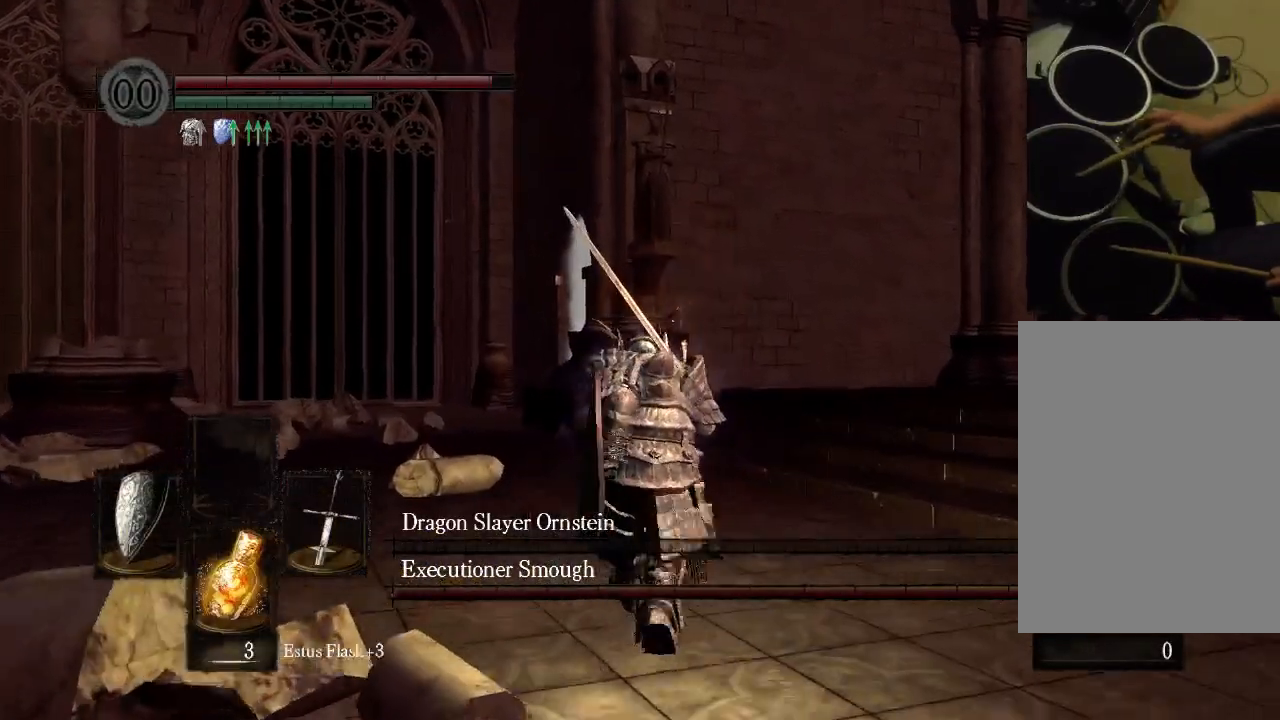
{"buttons": ["B"], "left_stick": "center", "right_stick": "center", "events": []}
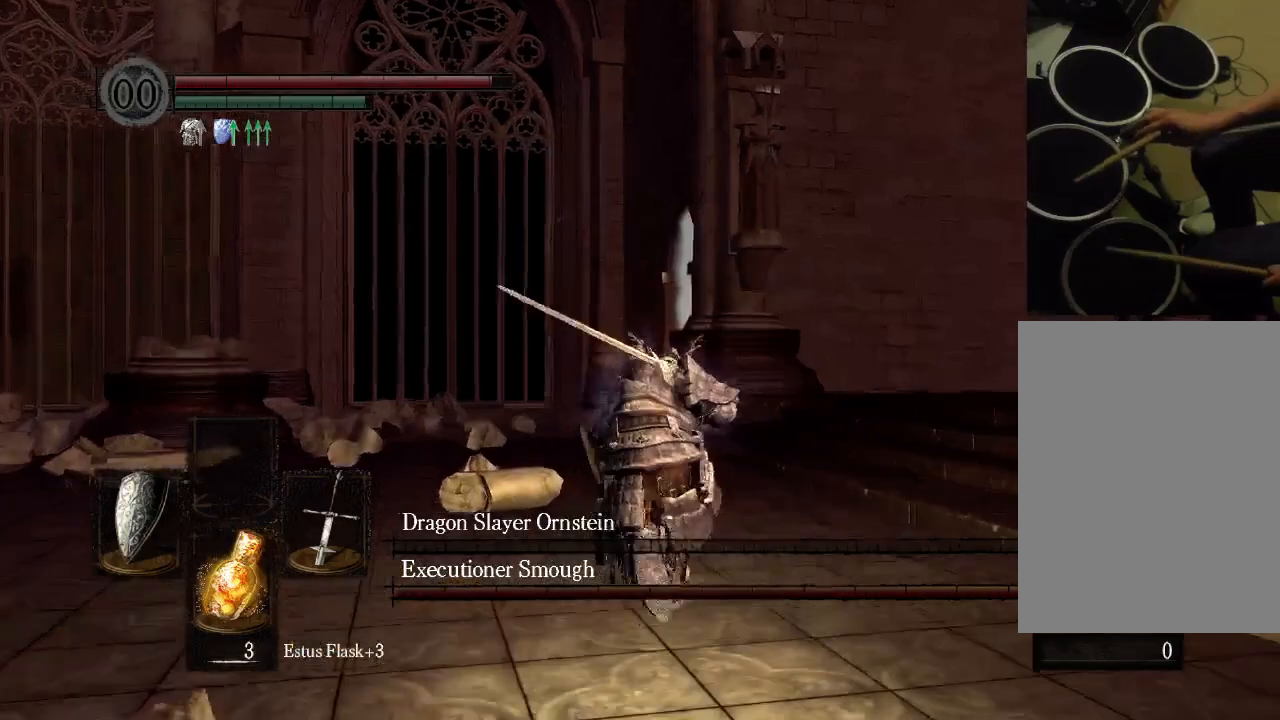
{"buttons": ["B"], "left_stick": "center", "right_stick": "center", "events": []}
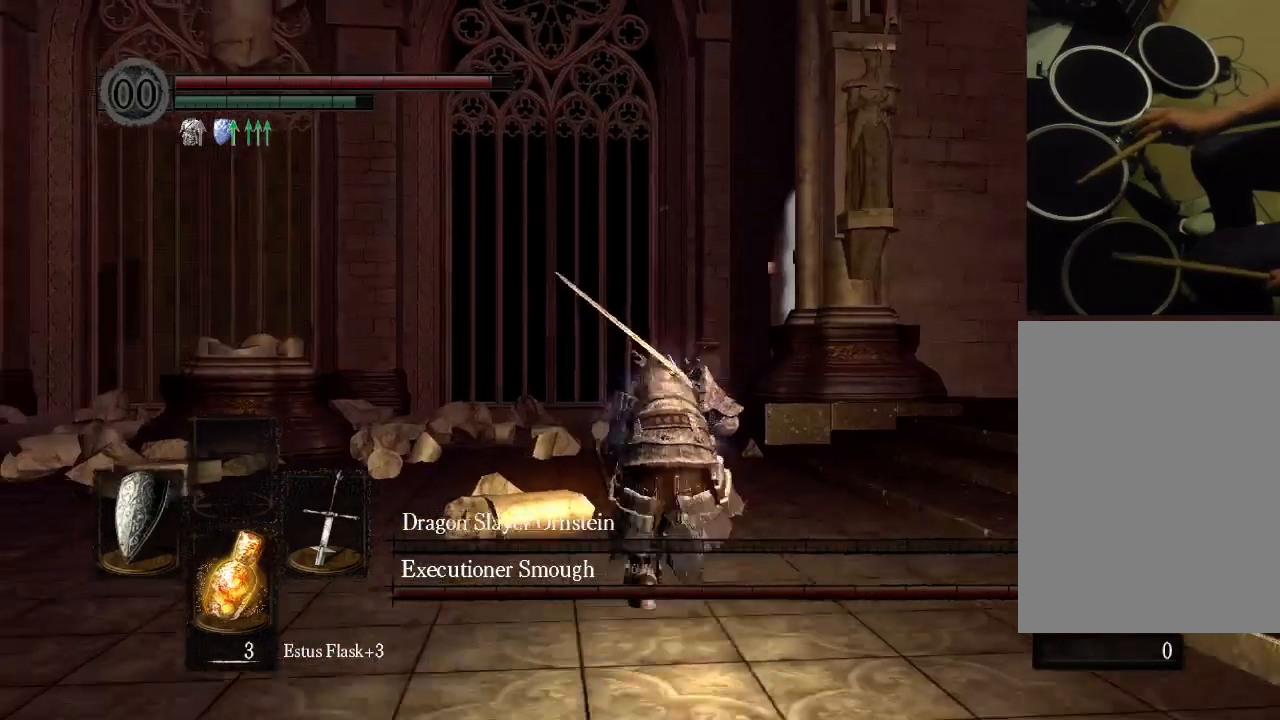
{"buttons": ["B", "START"], "left_stick": "center", "right_stick": "center", "events": [[300, "START", "down"]]}